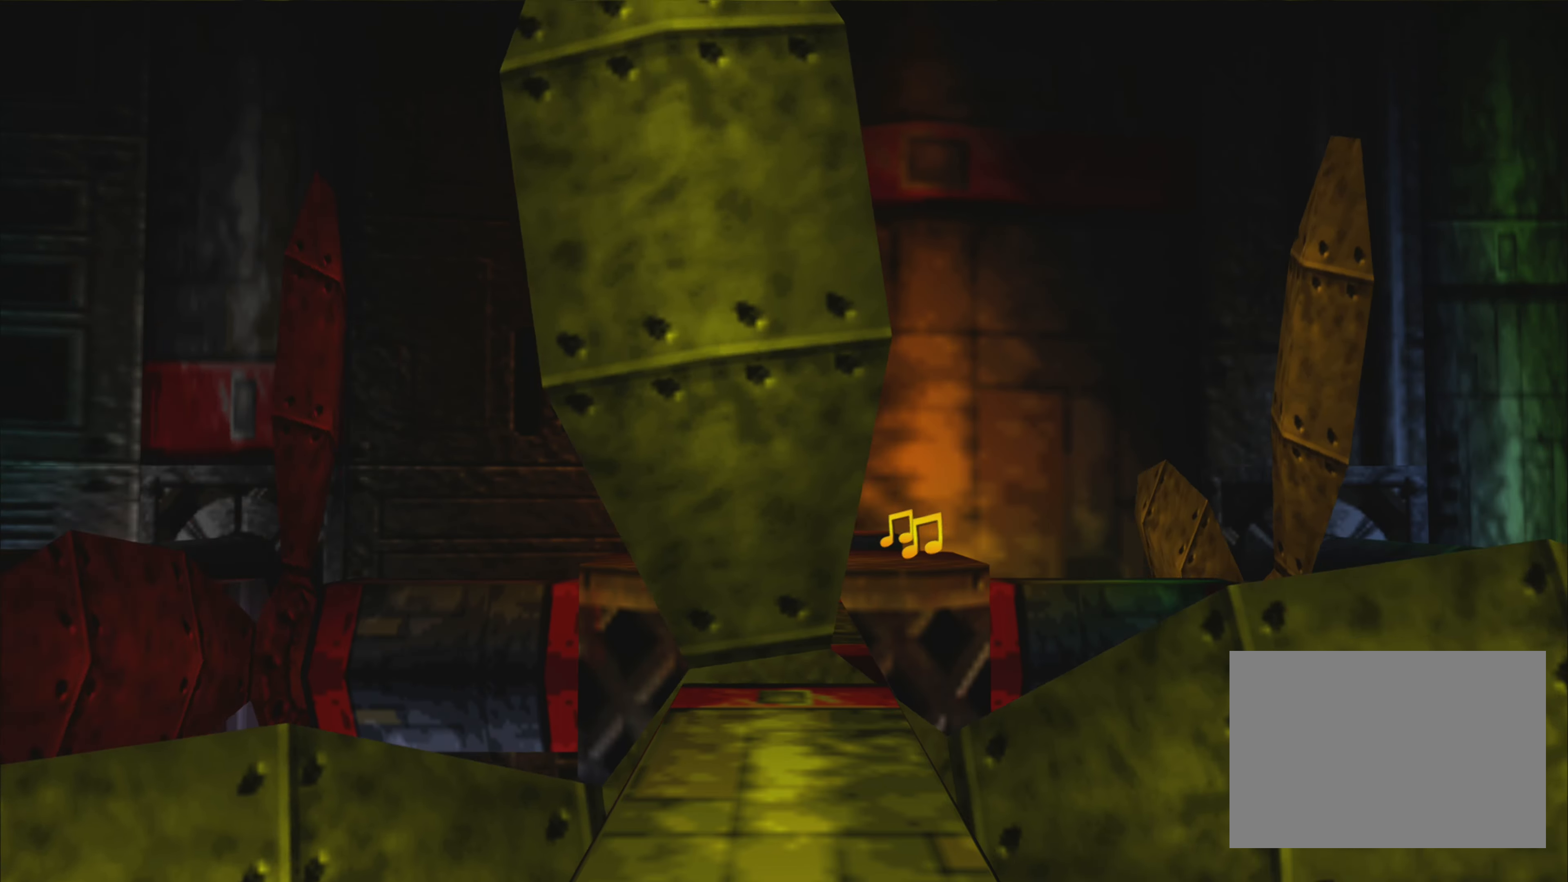
Gameplay with a controller (PlayStation layout); each line is a JSON object with the inputs held at the frame after it. "events" lists button and stick changes between this image and that frame as [ms after this image, input, new state], when the widget could be followed in between. Not read: L3 R3.
{"buttons": [], "left_stick": "center", "right_stick": "center", "events": [[117, "right_stick", "up-right"], [183, "right_stick", "center"]]}
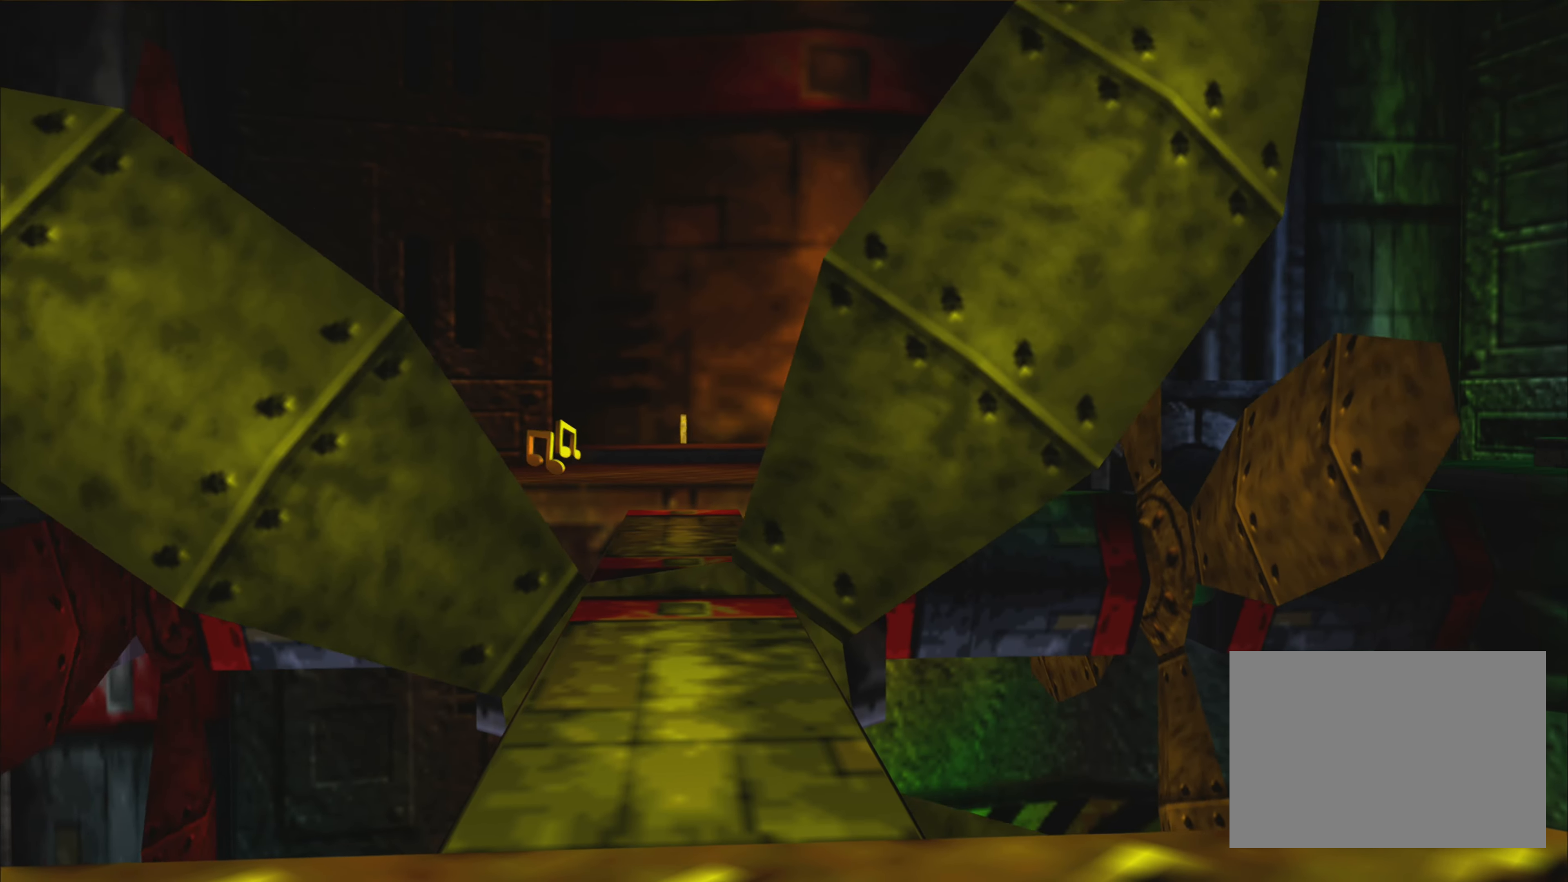
{"buttons": [], "left_stick": "center", "right_stick": "center", "events": [[167, "CROSS", "down"], [267, "CROSS", "up"]]}
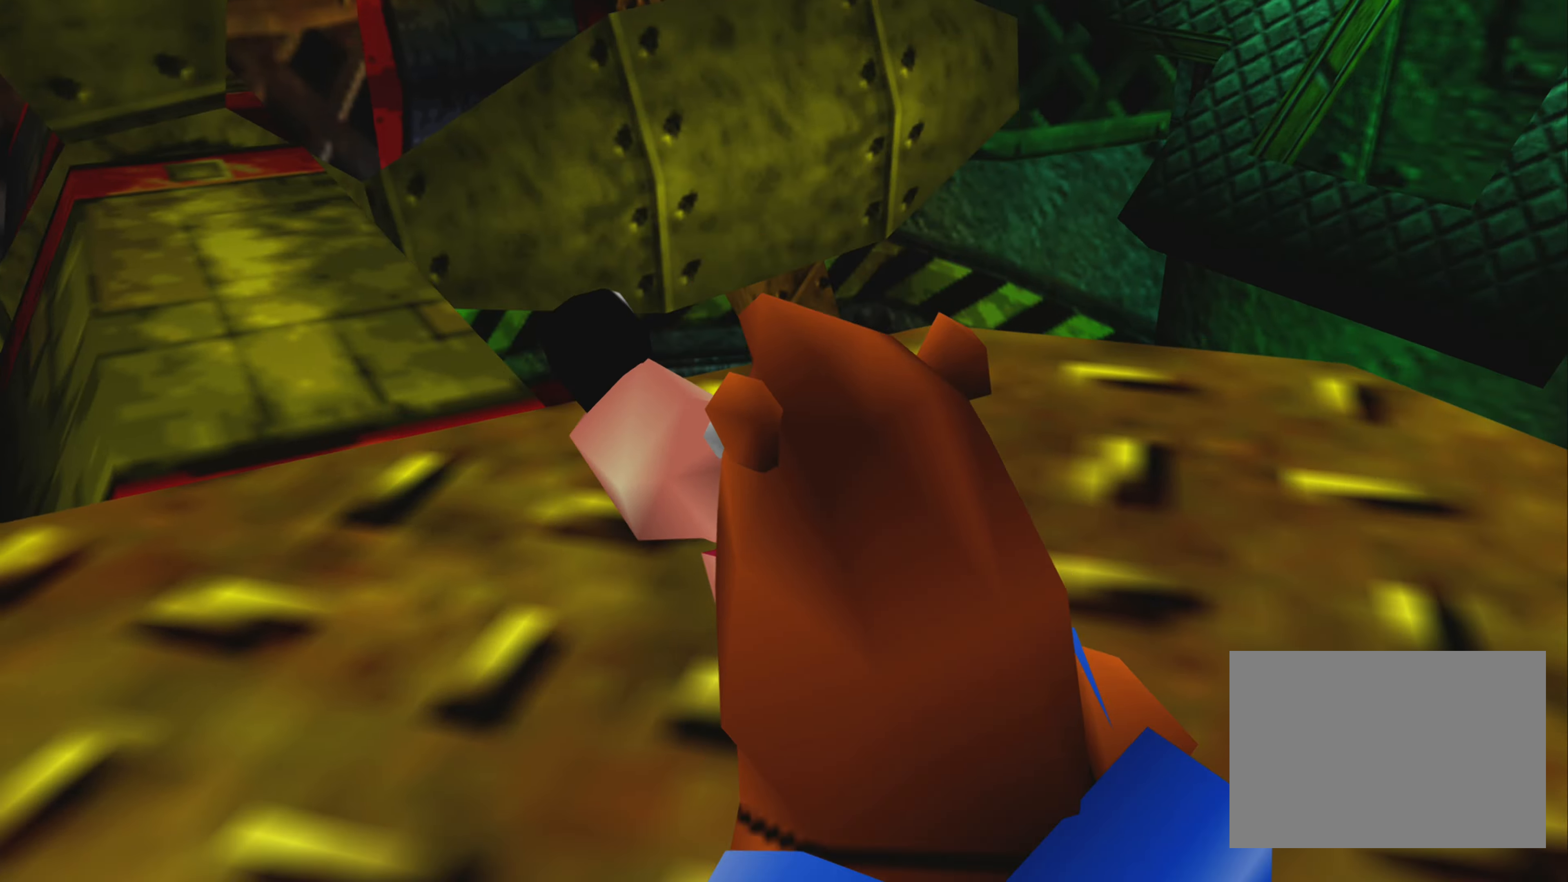
{"buttons": [], "left_stick": "center", "right_stick": "center", "events": [[350, "right_stick", "up-left"], [500, "right_stick", "center"]]}
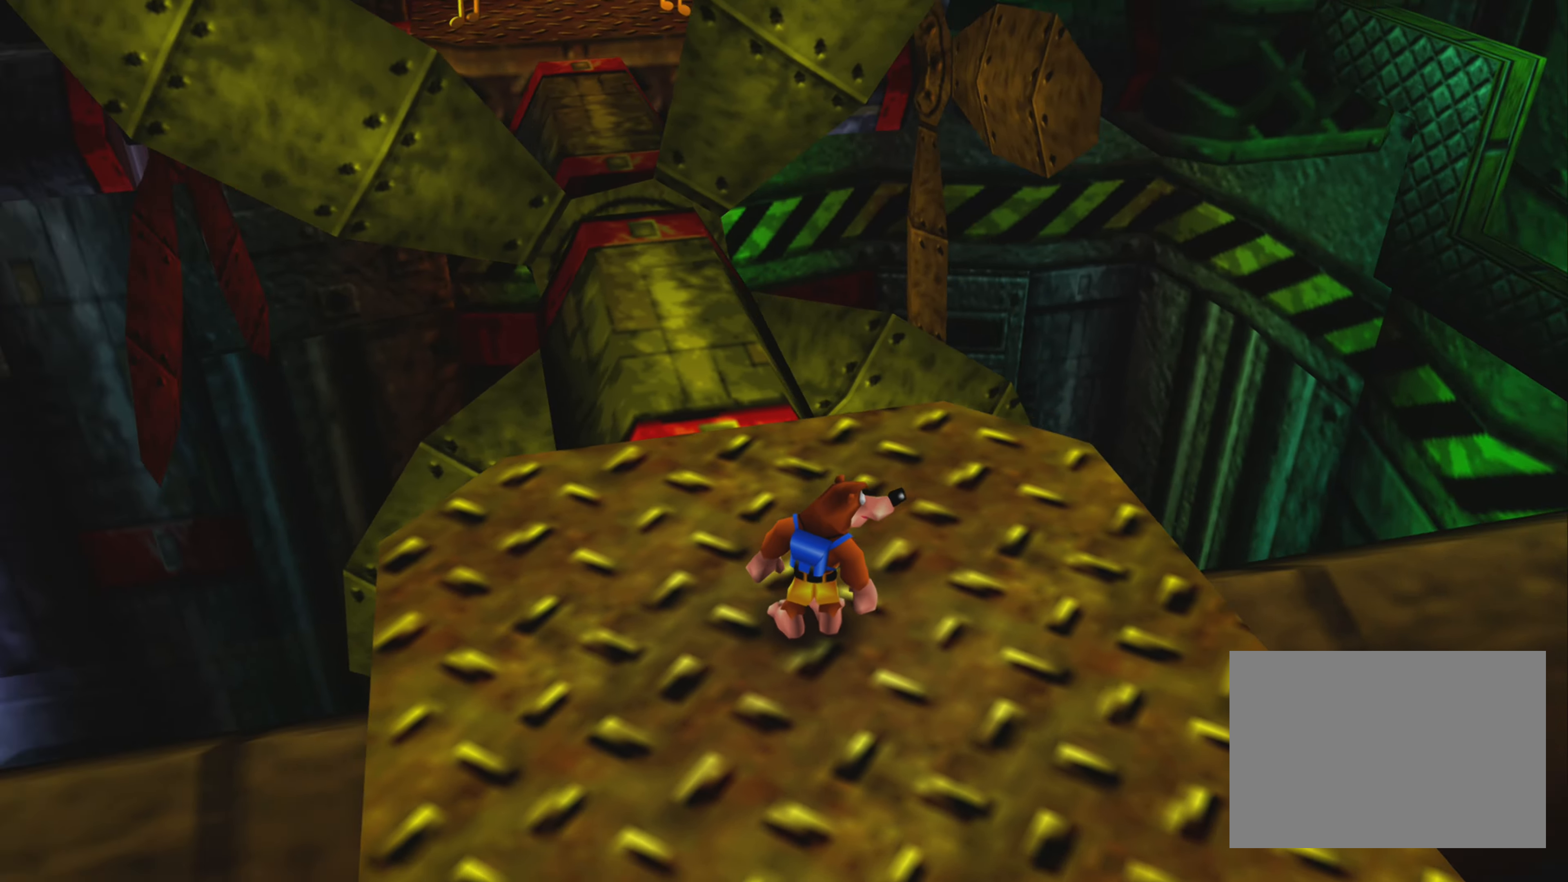
{"buttons": [], "left_stick": "up", "right_stick": "center", "events": [[217, "left_stick", "up"]]}
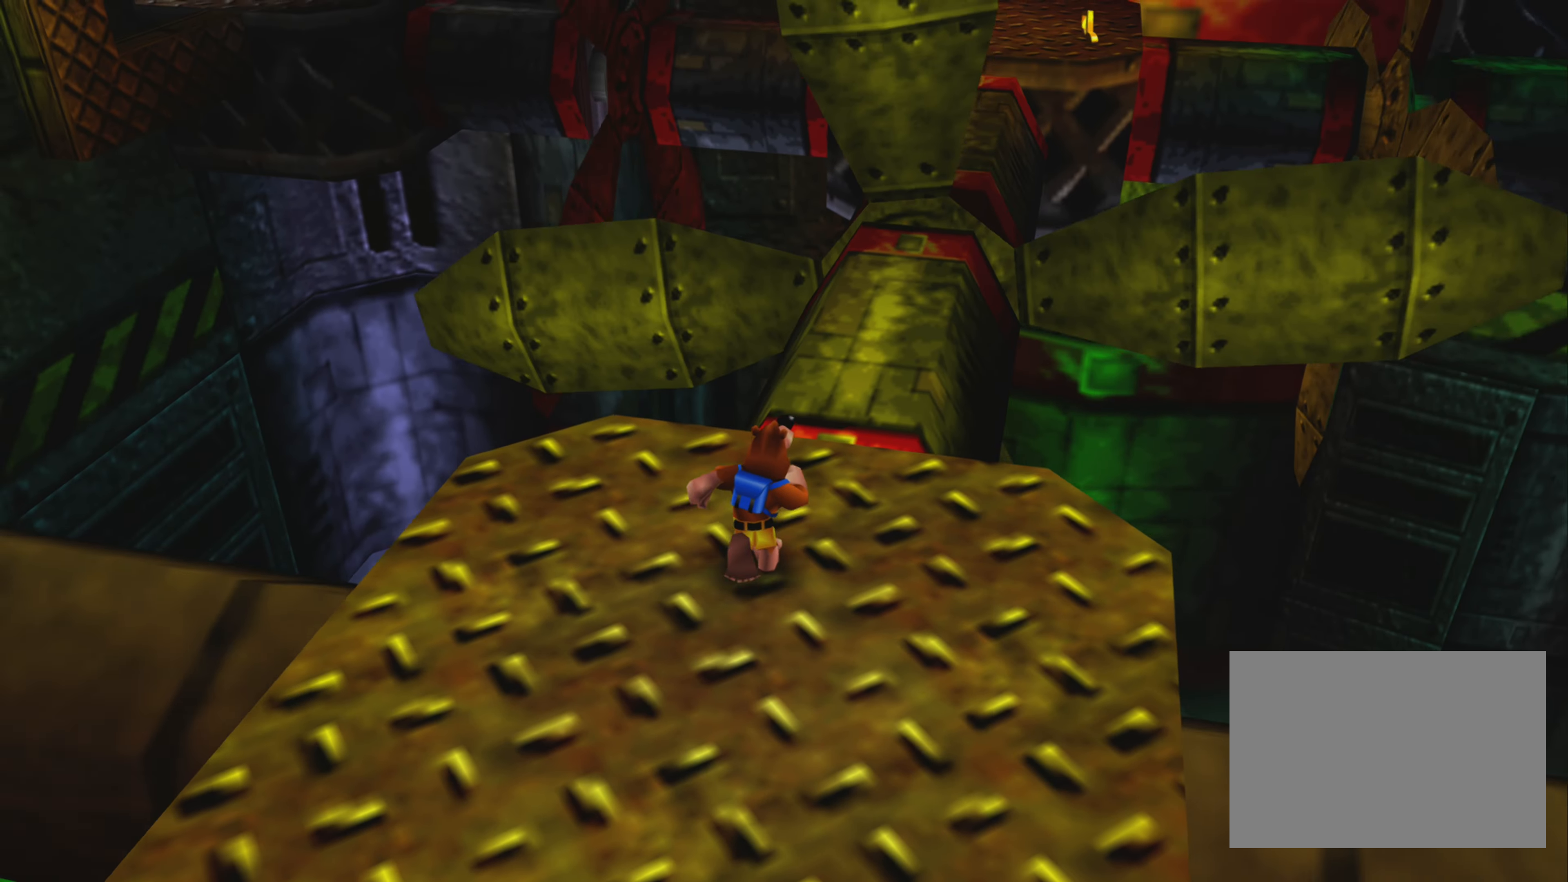
{"buttons": [], "left_stick": "up-right", "right_stick": "center", "events": [[33, "left_stick", "up-right"], [184, "left_stick", "center"], [334, "left_stick", "up"], [400, "left_stick", "up-right"]]}
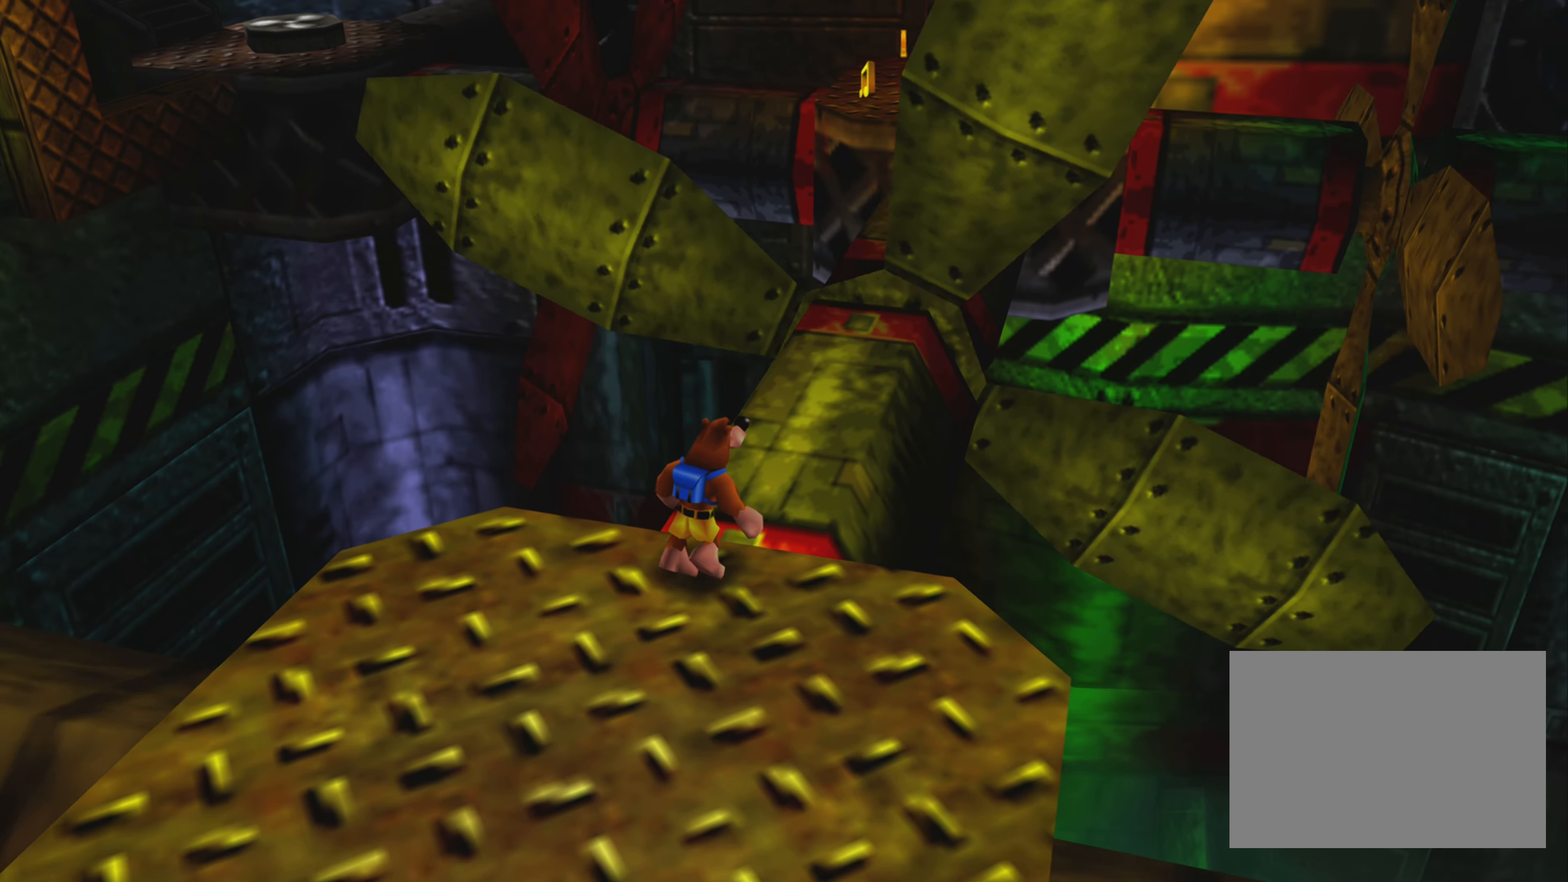
{"buttons": [], "left_stick": "center", "right_stick": "center", "events": [[34, "left_stick", "center"], [200, "left_stick", "up-right"], [417, "left_stick", "center"]]}
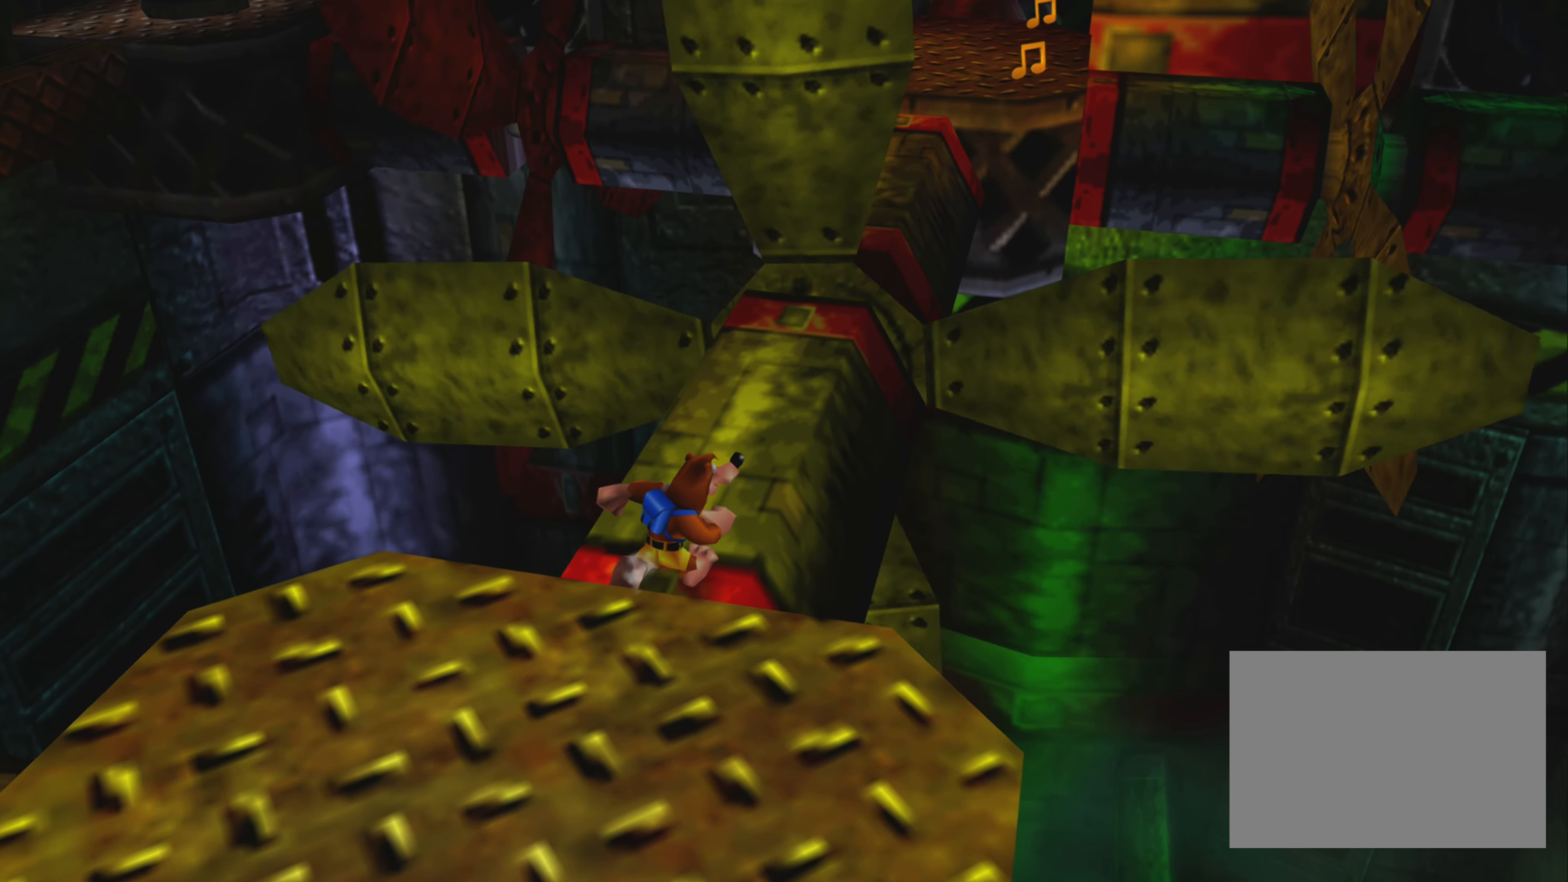
{"buttons": [], "left_stick": "center", "right_stick": "center", "events": [[84, "left_stick", "up"], [317, "left_stick", "center"]]}
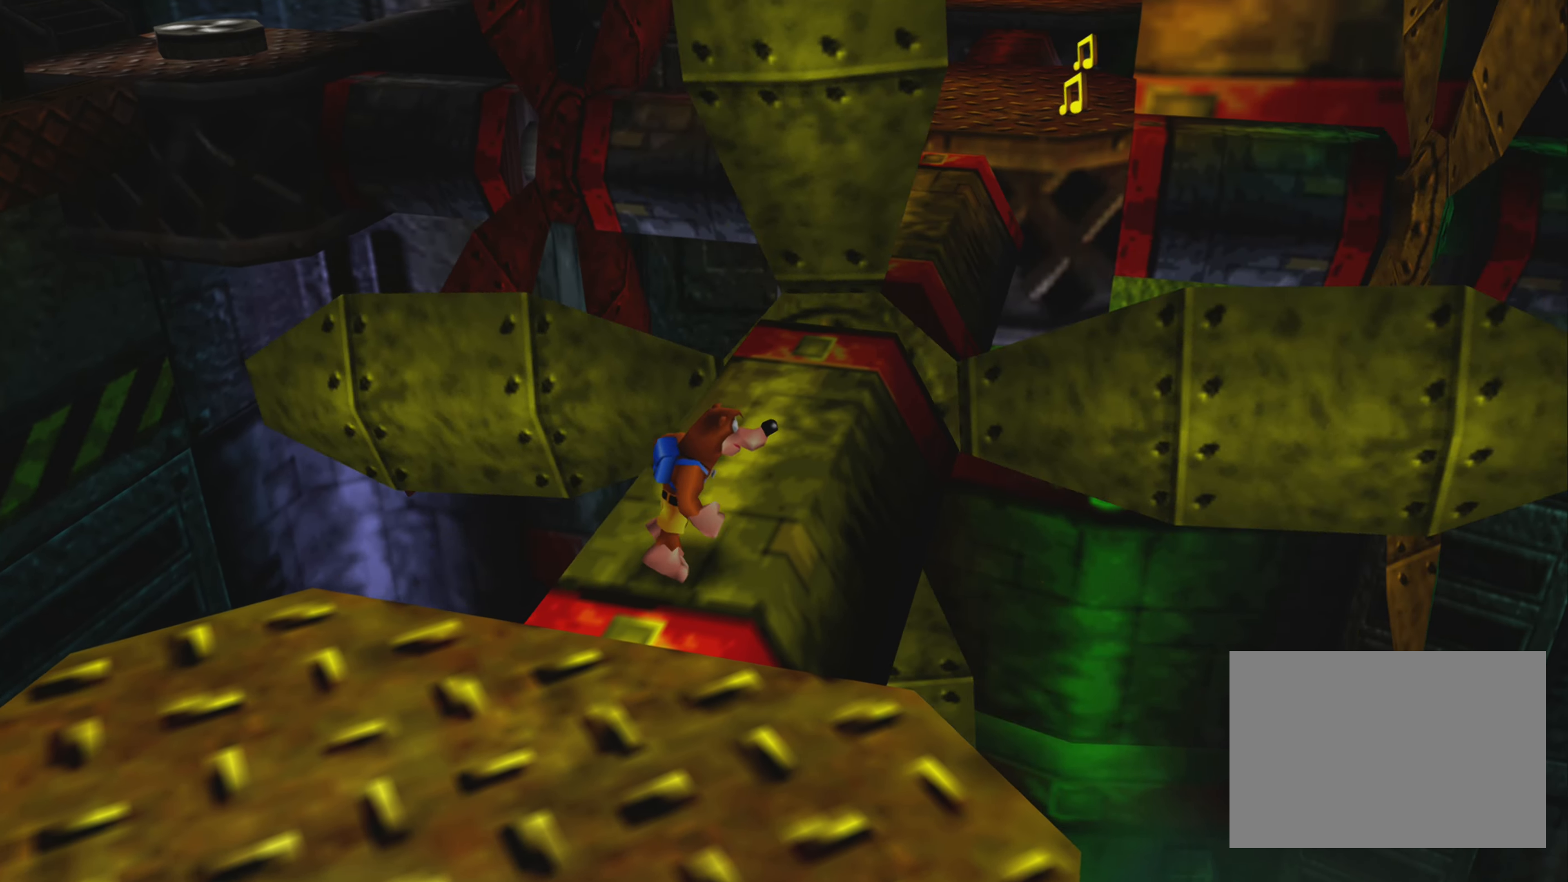
{"buttons": [], "left_stick": "center", "right_stick": "up-right", "events": [[17, "left_stick", "up"], [217, "left_stick", "center"], [434, "right_stick", "up-right"]]}
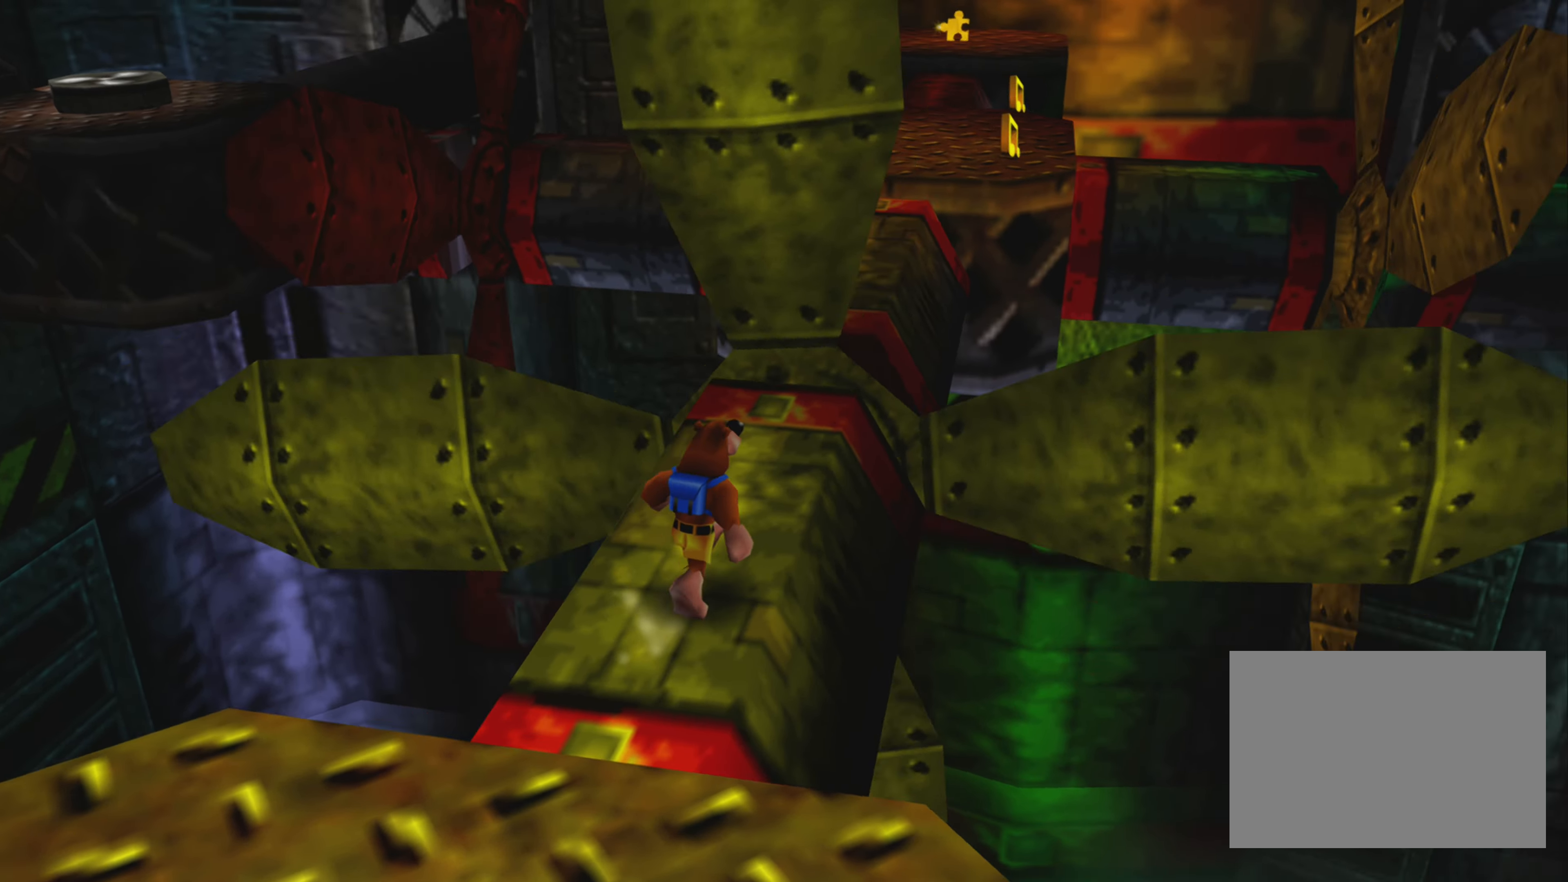
{"buttons": [], "left_stick": "up", "right_stick": "center", "events": [[17, "right_stick", "center"], [434, "left_stick", "up"]]}
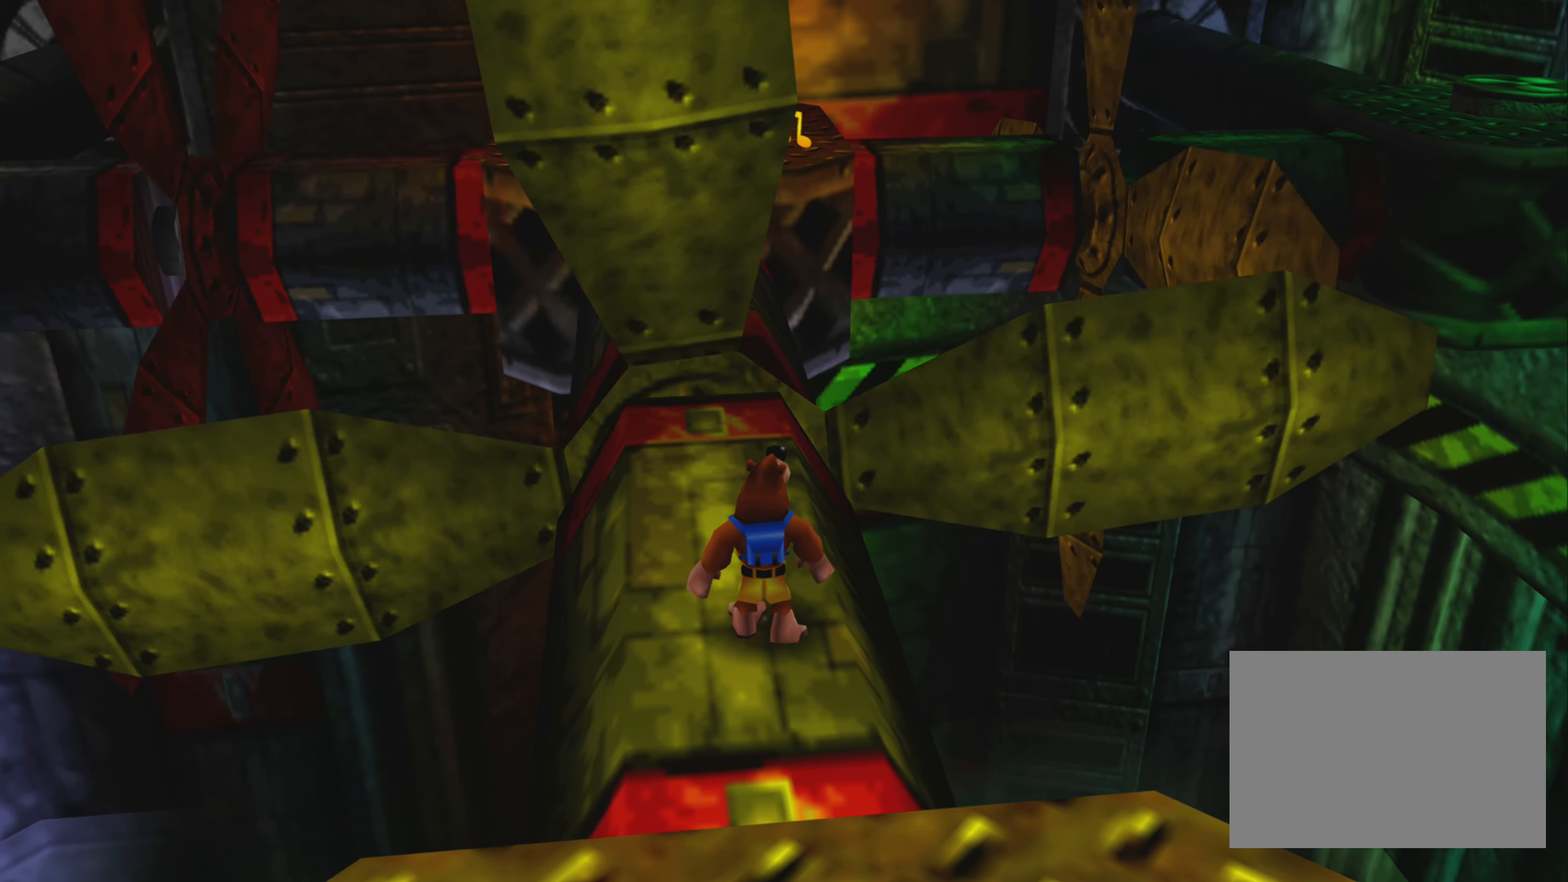
{"buttons": [], "left_stick": "center", "right_stick": "center", "events": [[50, "left_stick", "center"], [317, "left_stick", "up-left"], [417, "left_stick", "center"]]}
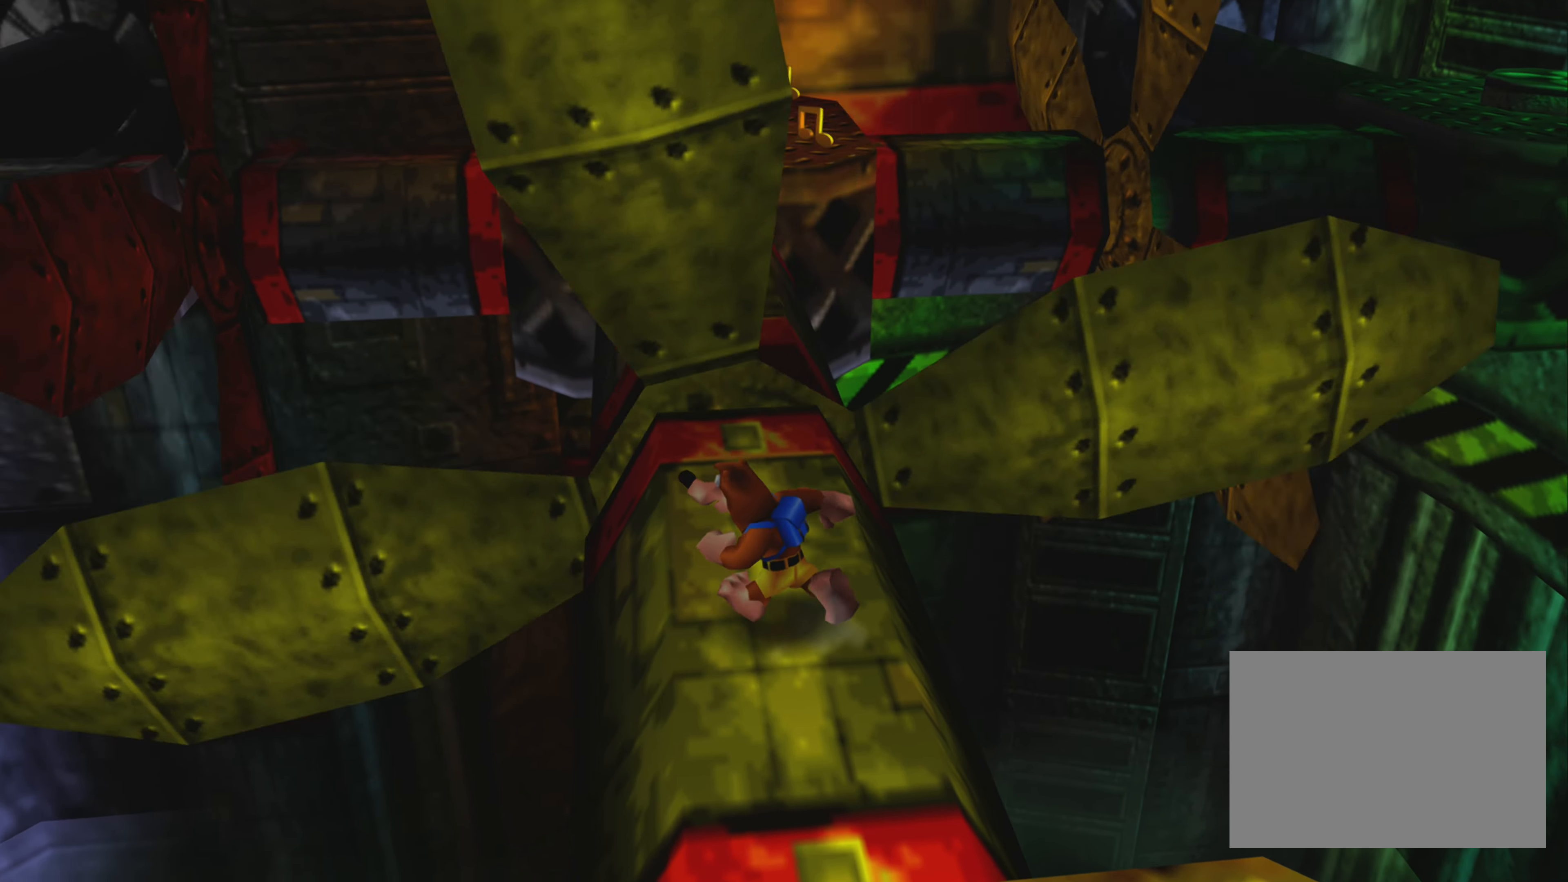
{"buttons": [], "left_stick": "center", "right_stick": "center", "events": [[184, "left_stick", "up"], [300, "left_stick", "center"]]}
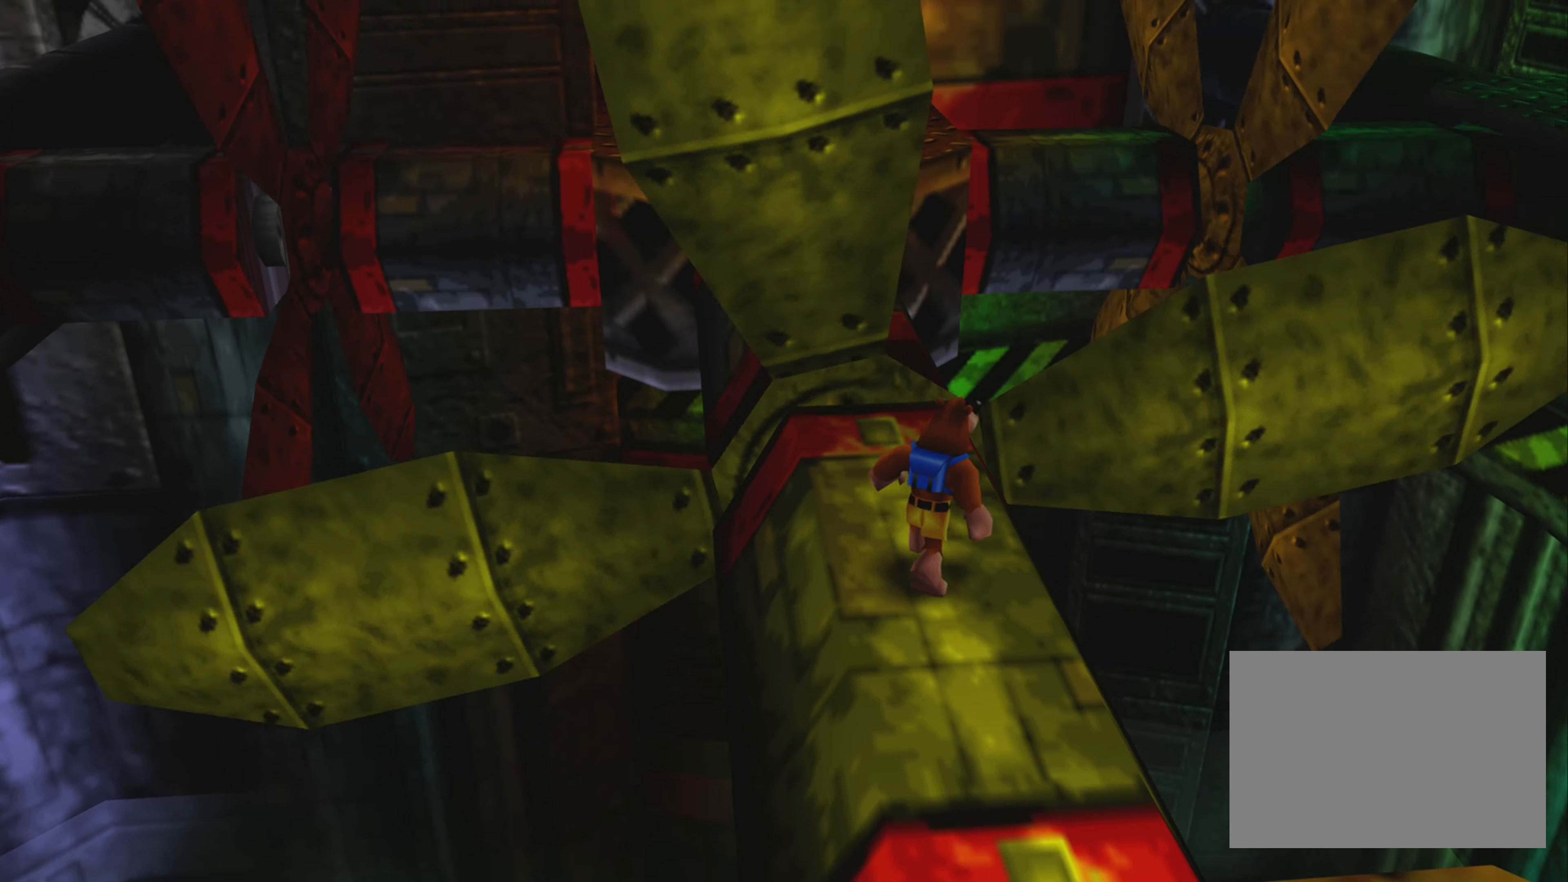
{"buttons": [], "left_stick": "center", "right_stick": "center", "events": []}
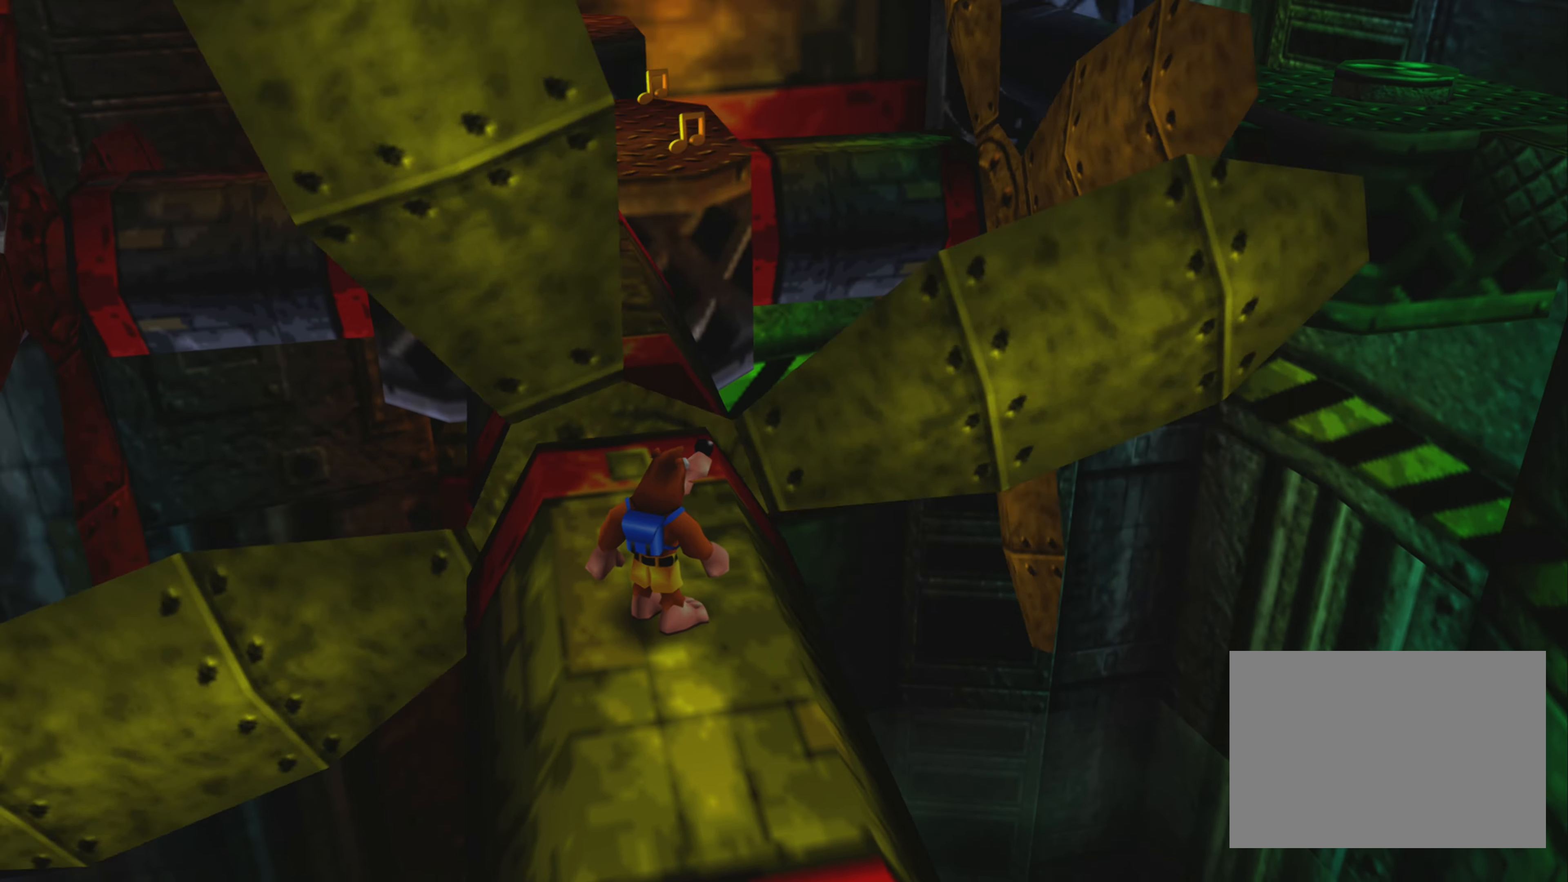
{"buttons": [], "left_stick": "center", "right_stick": "center", "events": [[350, "left_stick", "up"], [466, "left_stick", "center"]]}